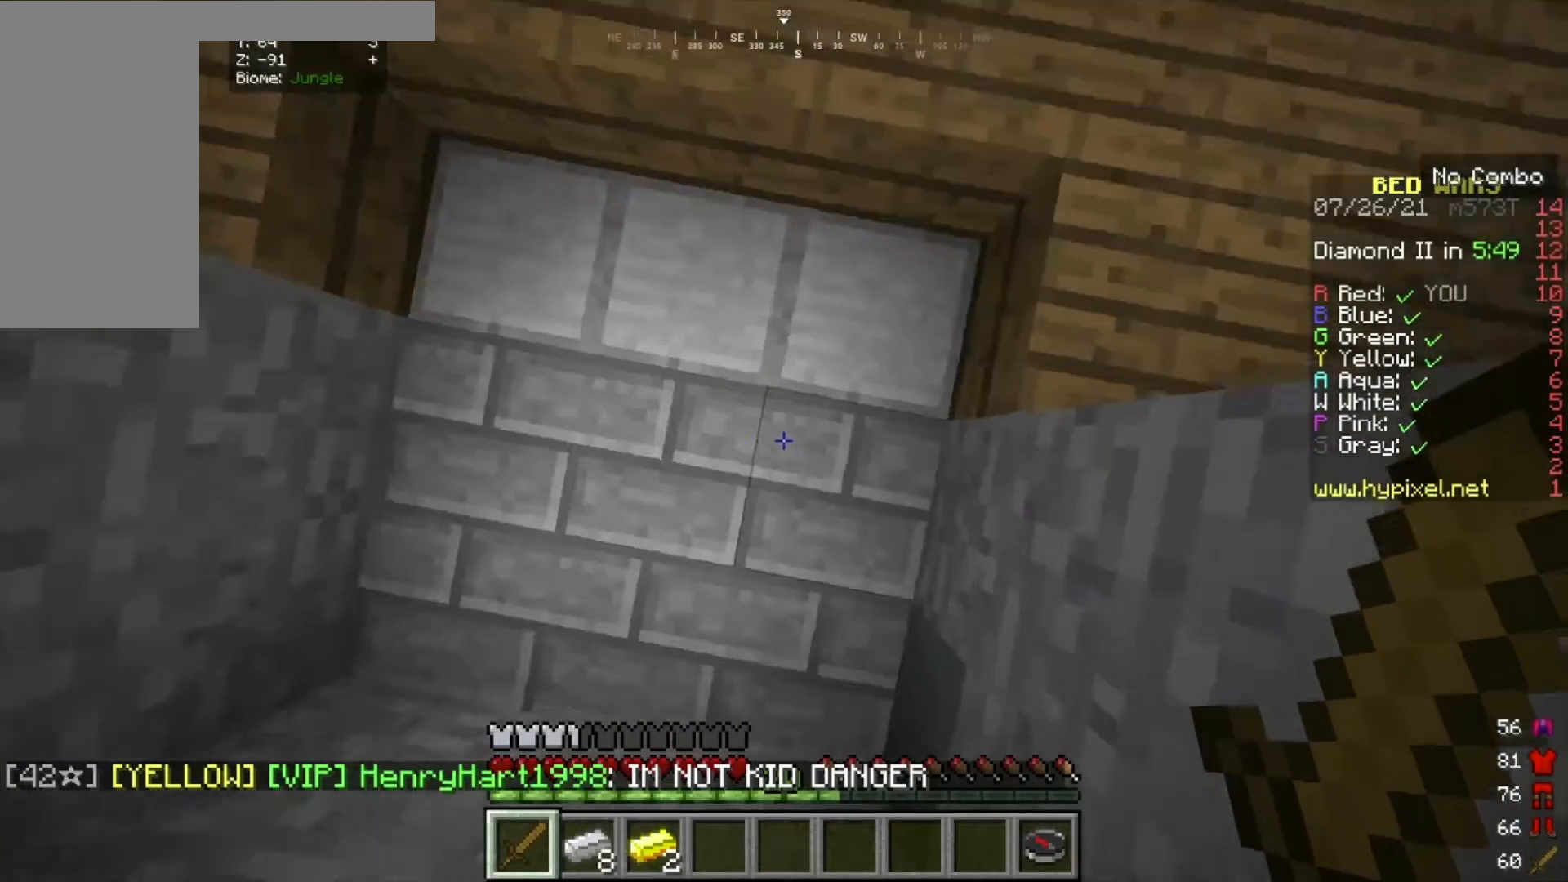
Gameplay with keyboard and mouse; each line is a JSON object with the keys and mouse buttons held at the frame after it. "events" lists presses ("down") and releases ("up") of "a", "d", "s", "w", "mouse_left" and "mouse_right" between this image and that frame as [ms after this image, input, new state], when the widget could be followed in between. "mouse_left", "mouse_right" = the "left", "right" buttons of the "mouse" list. No other keys are recorded. Fast repeated clicks can show as one long hold. Mouse movement is not recorded.
{"keys": ["a"], "mouse": [], "events": [[67, "d", "up"], [134, "d", "down"], [267, "d", "up"], [334, "a", "up"], [434, "a", "down"]]}
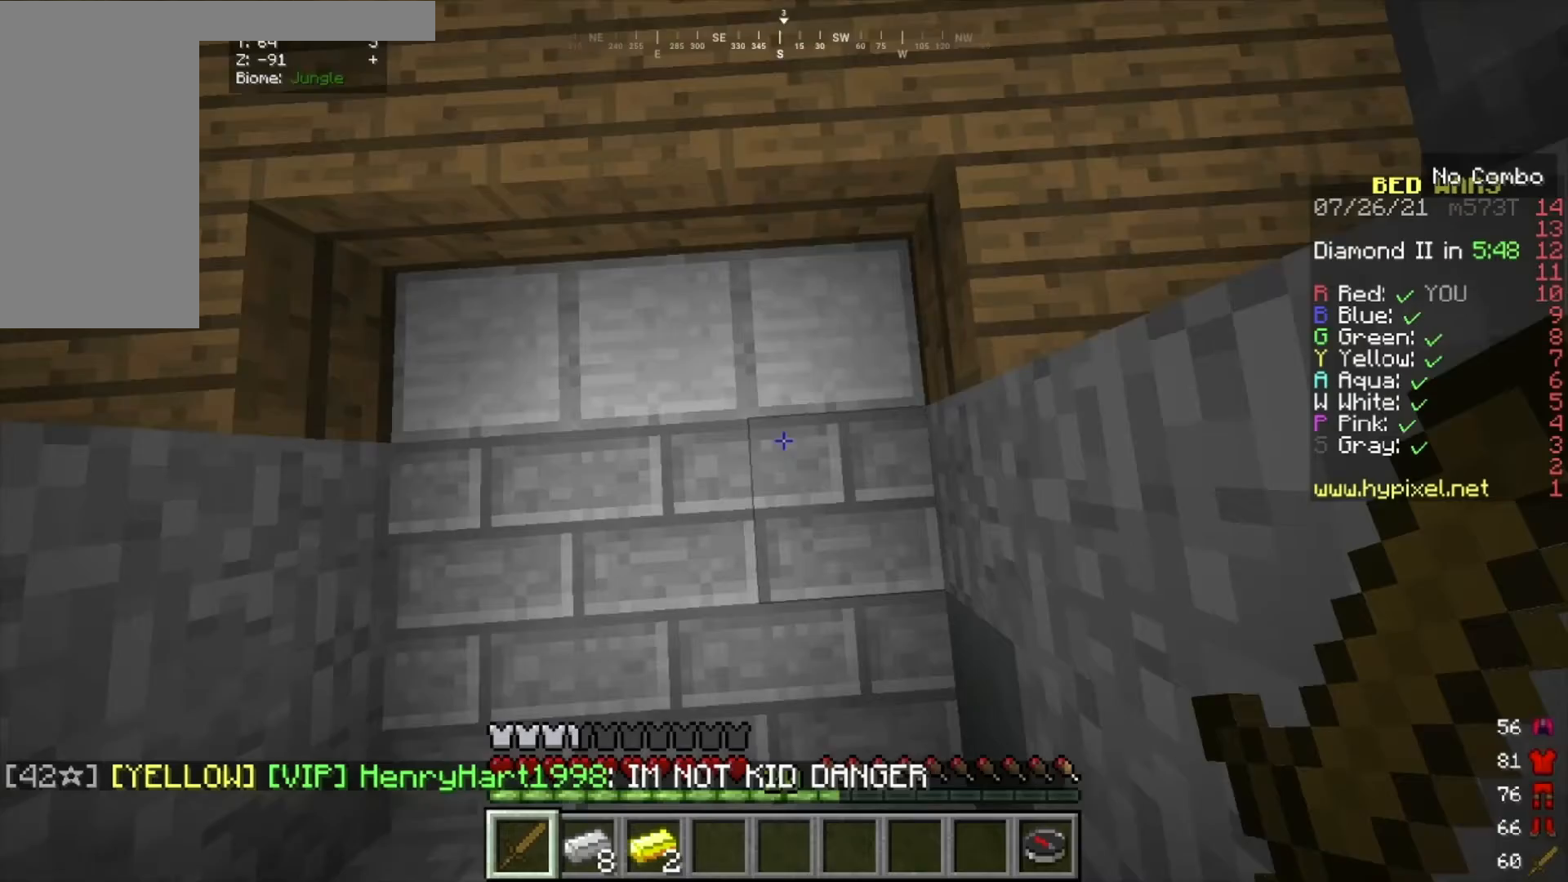
{"keys": ["a", "s"], "mouse": []}
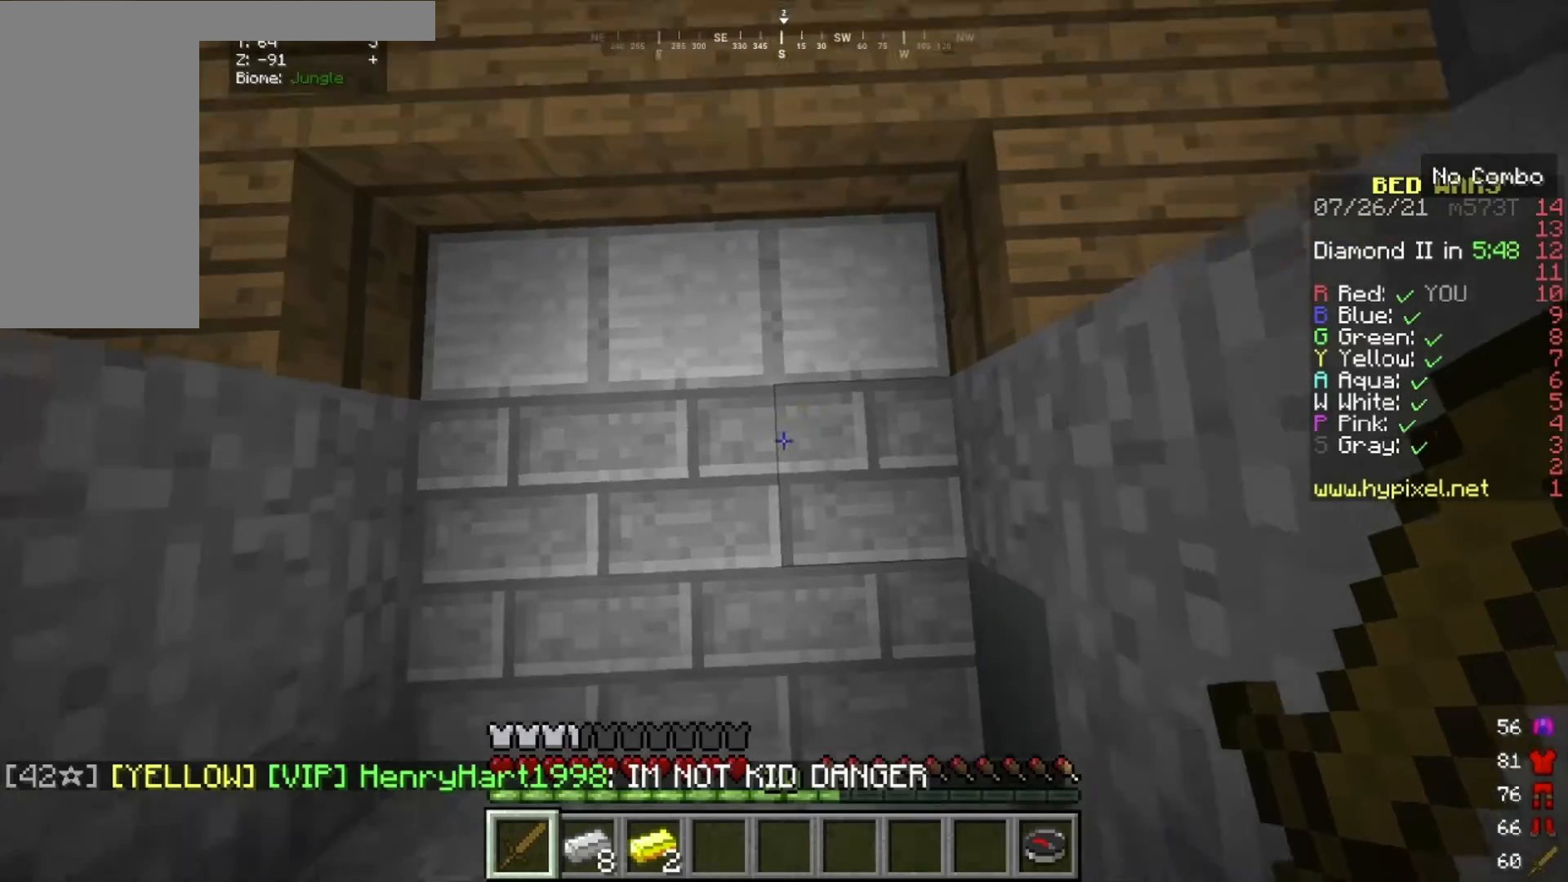
{"keys": ["w"], "mouse": [], "events": [[234, "a", "up"], [234, "s", "up"], [401, "w", "down"]]}
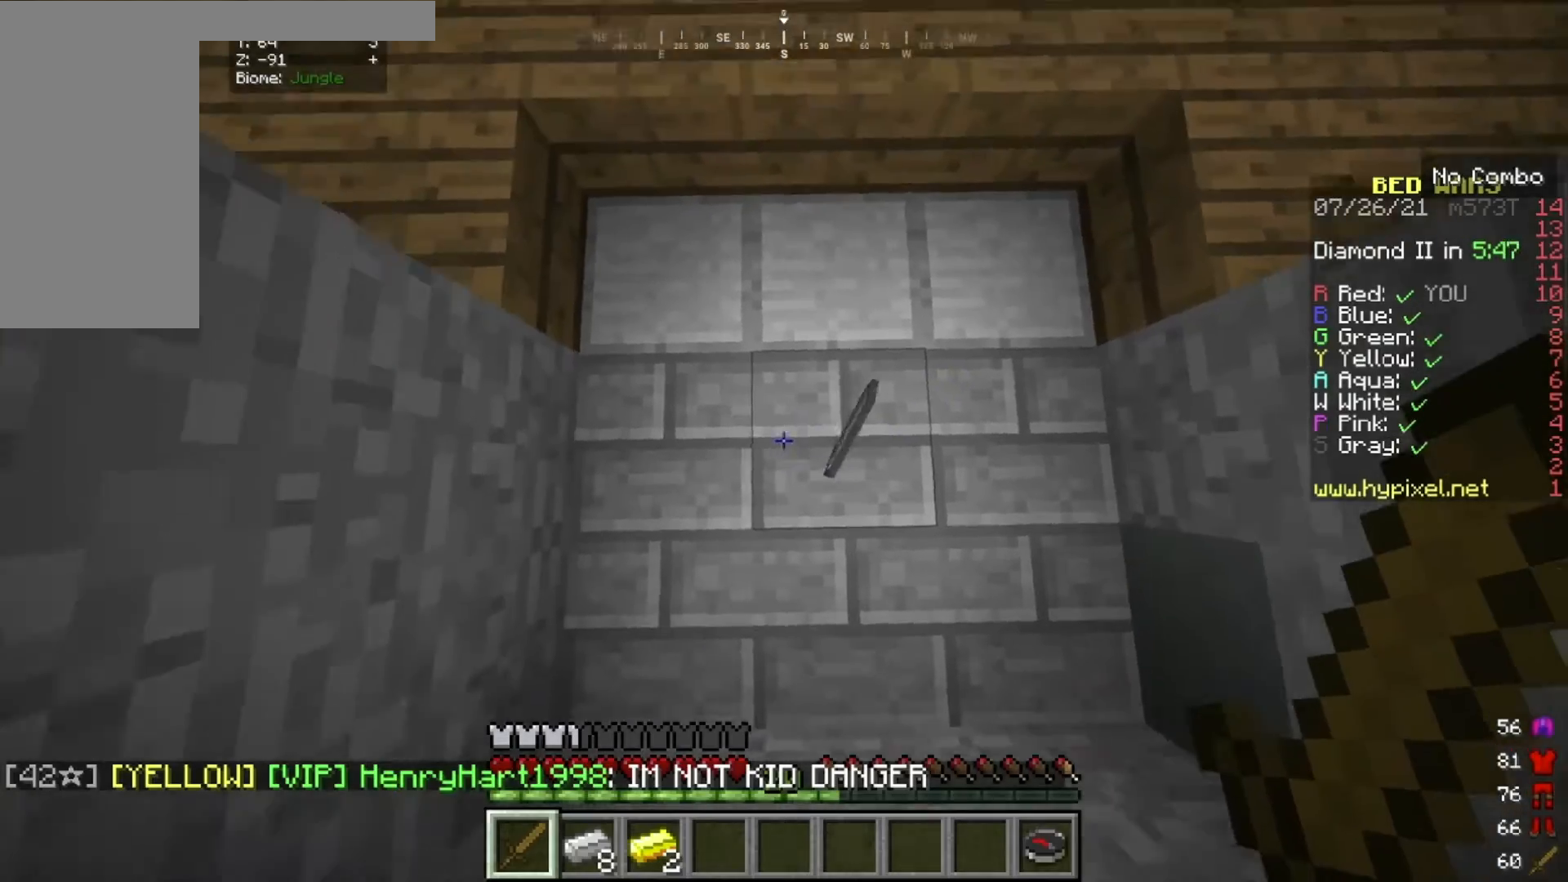
{"keys": ["w"], "mouse": [], "events": []}
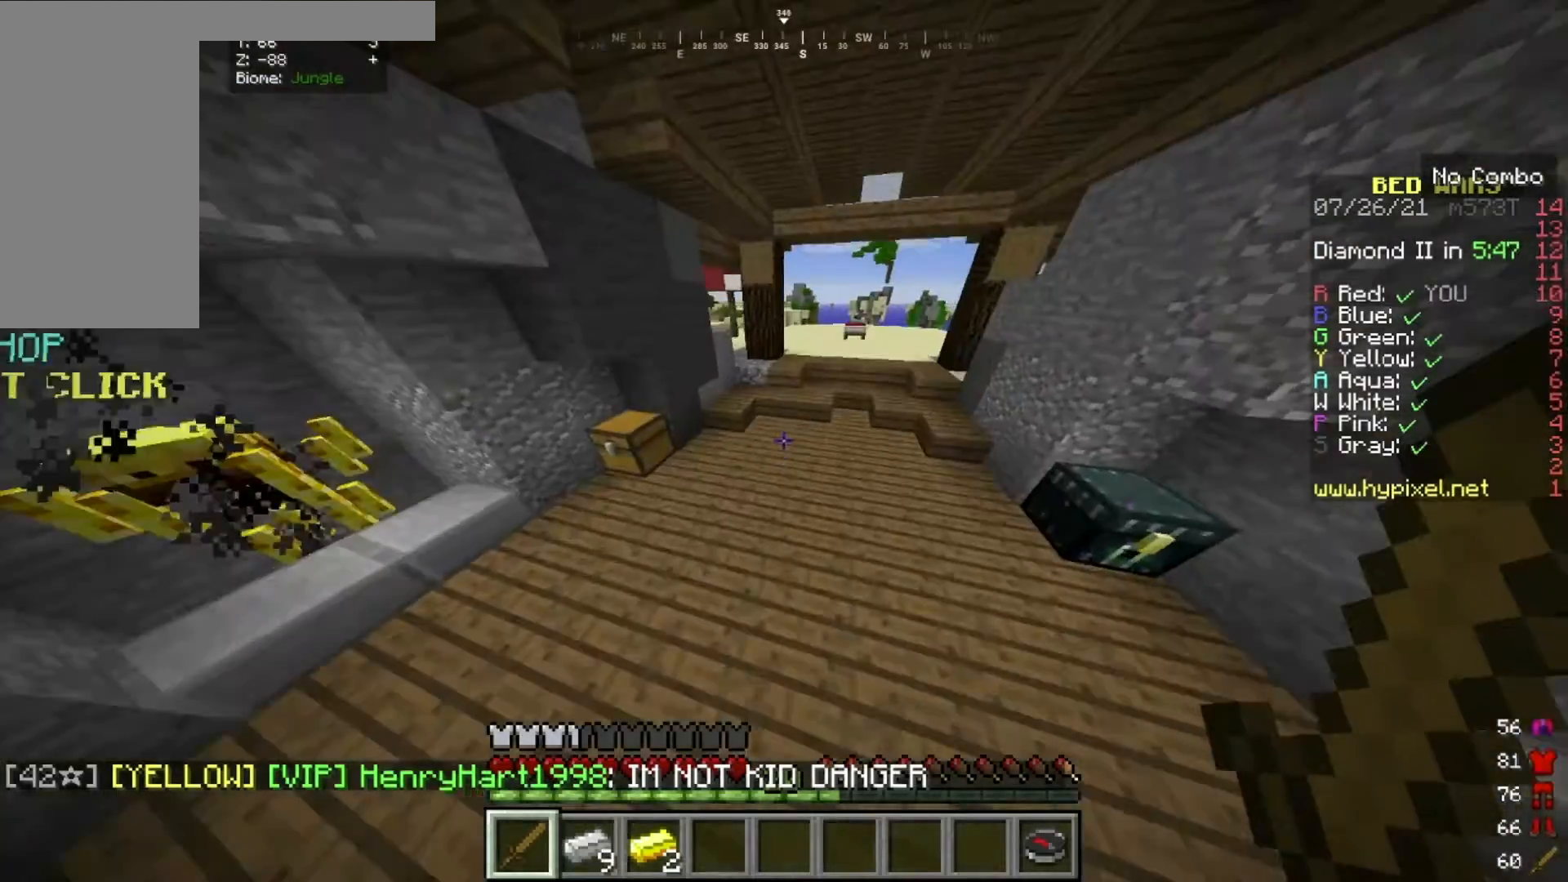
{"keys": ["w"], "mouse": [], "events": []}
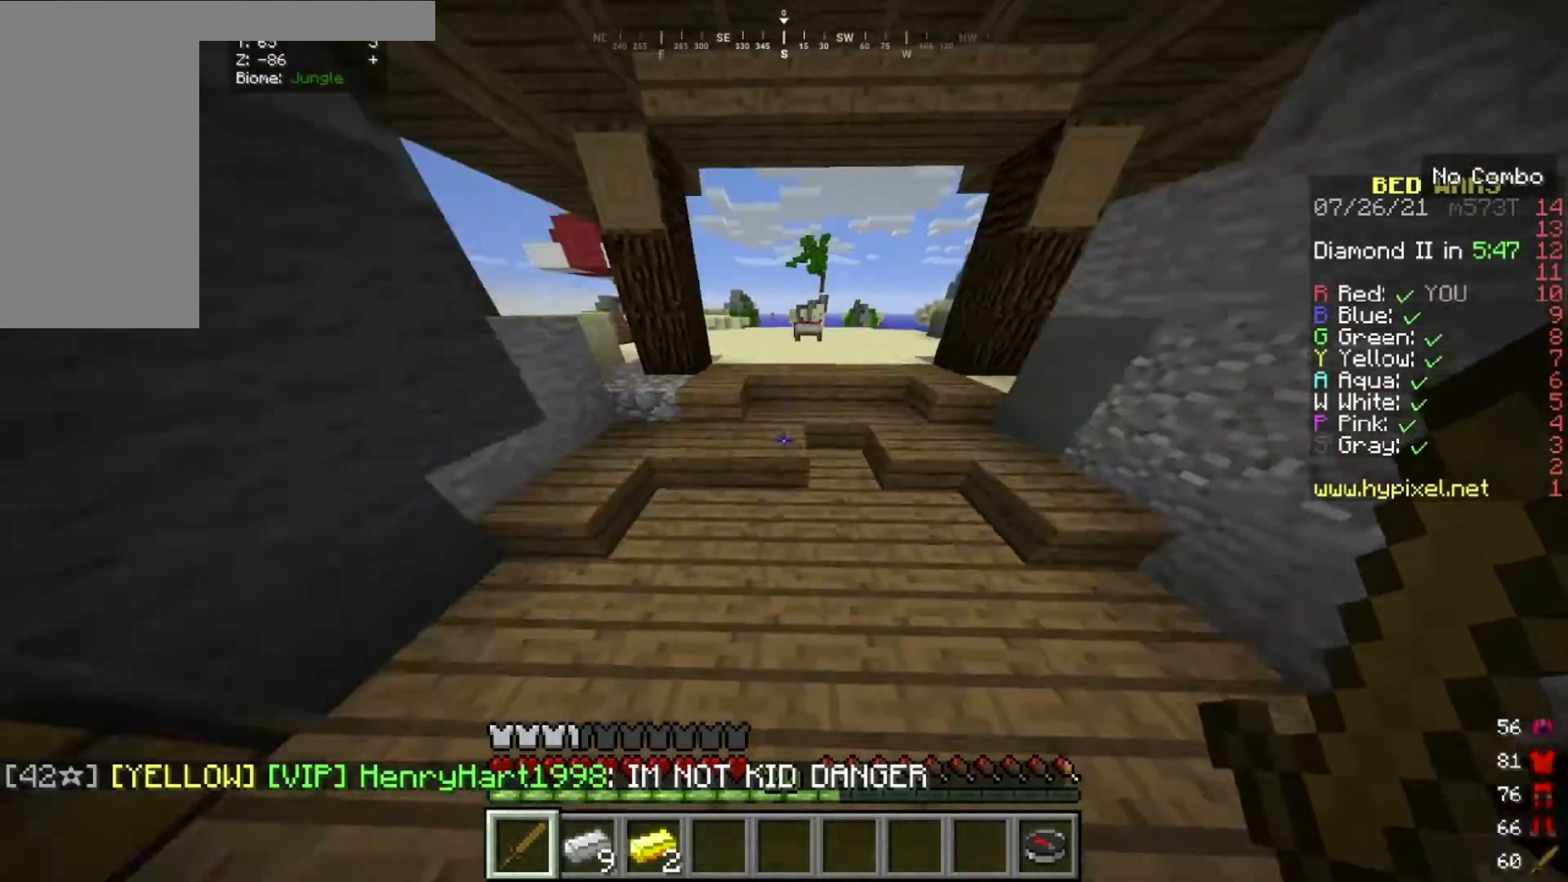
{"keys": ["w"], "mouse": [], "events": []}
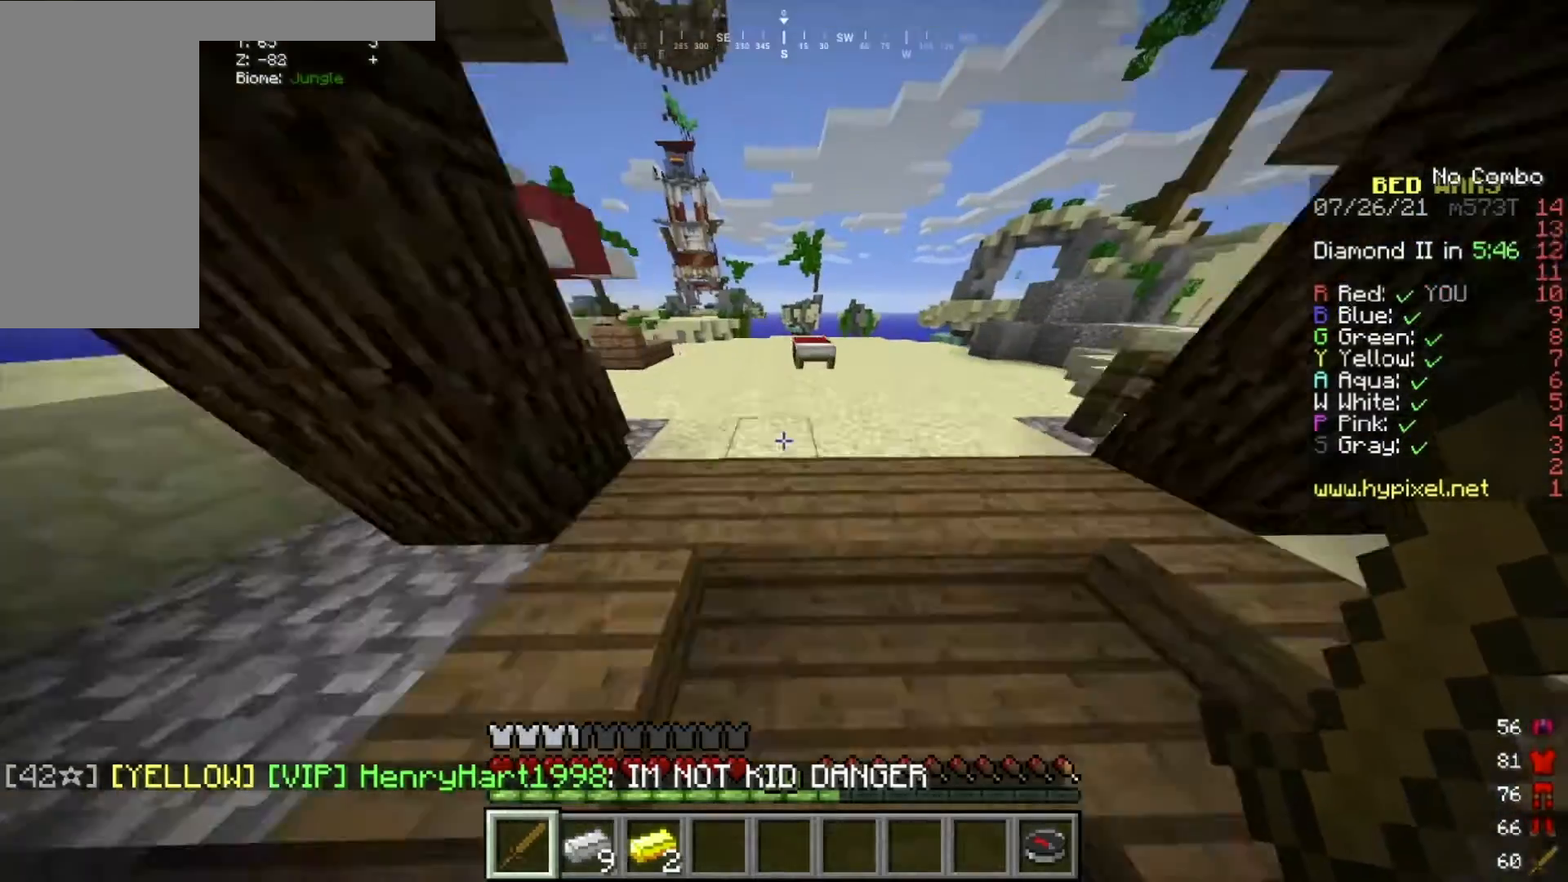
{"keys": ["w"], "mouse": [], "events": []}
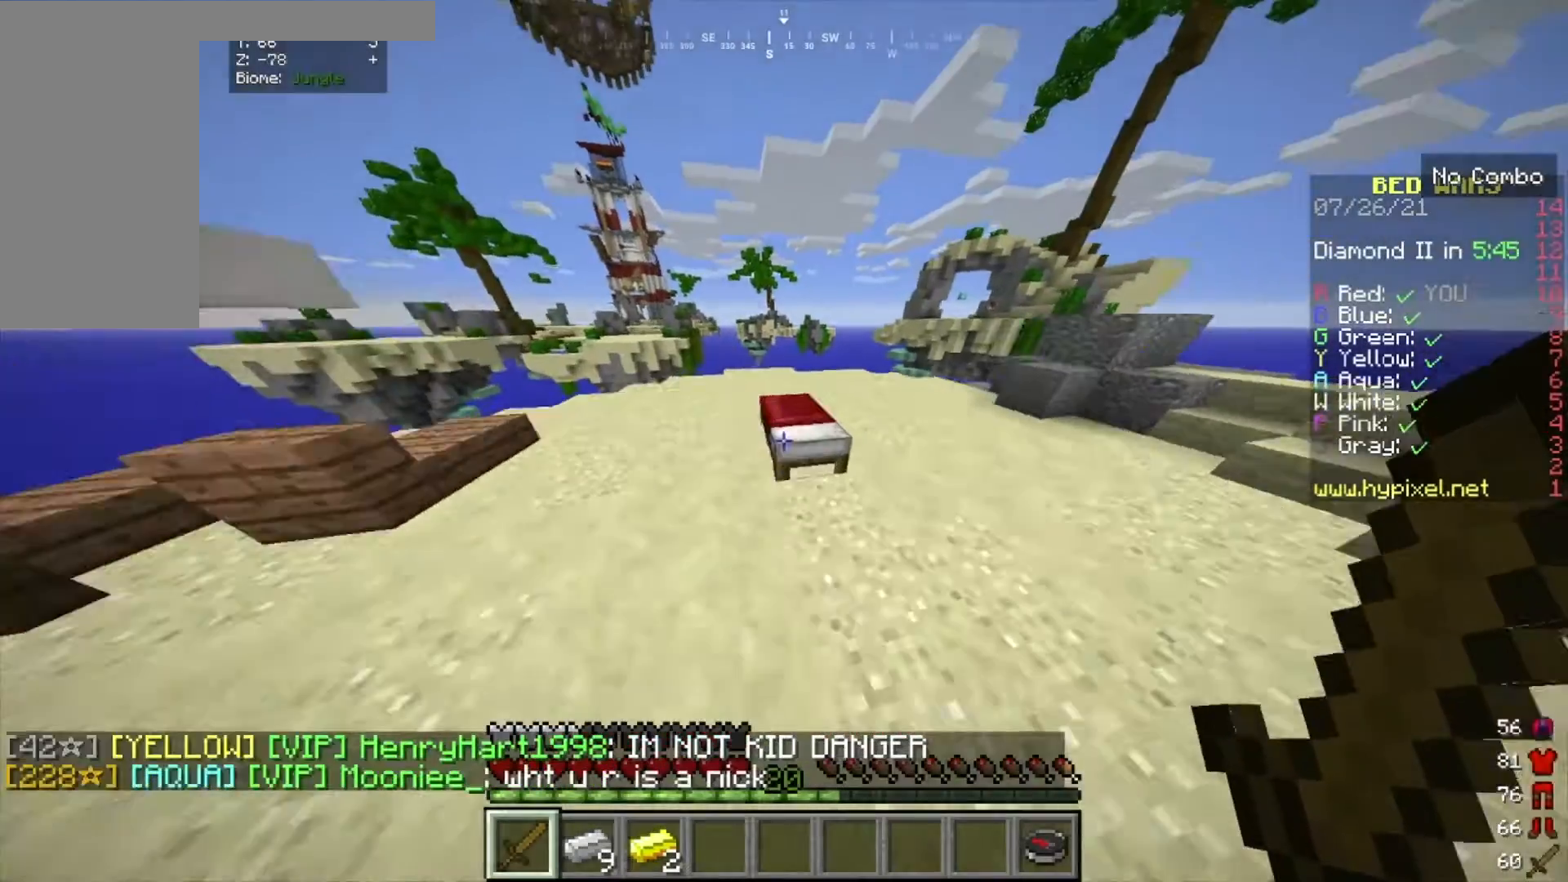
{"keys": [], "mouse": [], "events": [[267, "w", "up"]]}
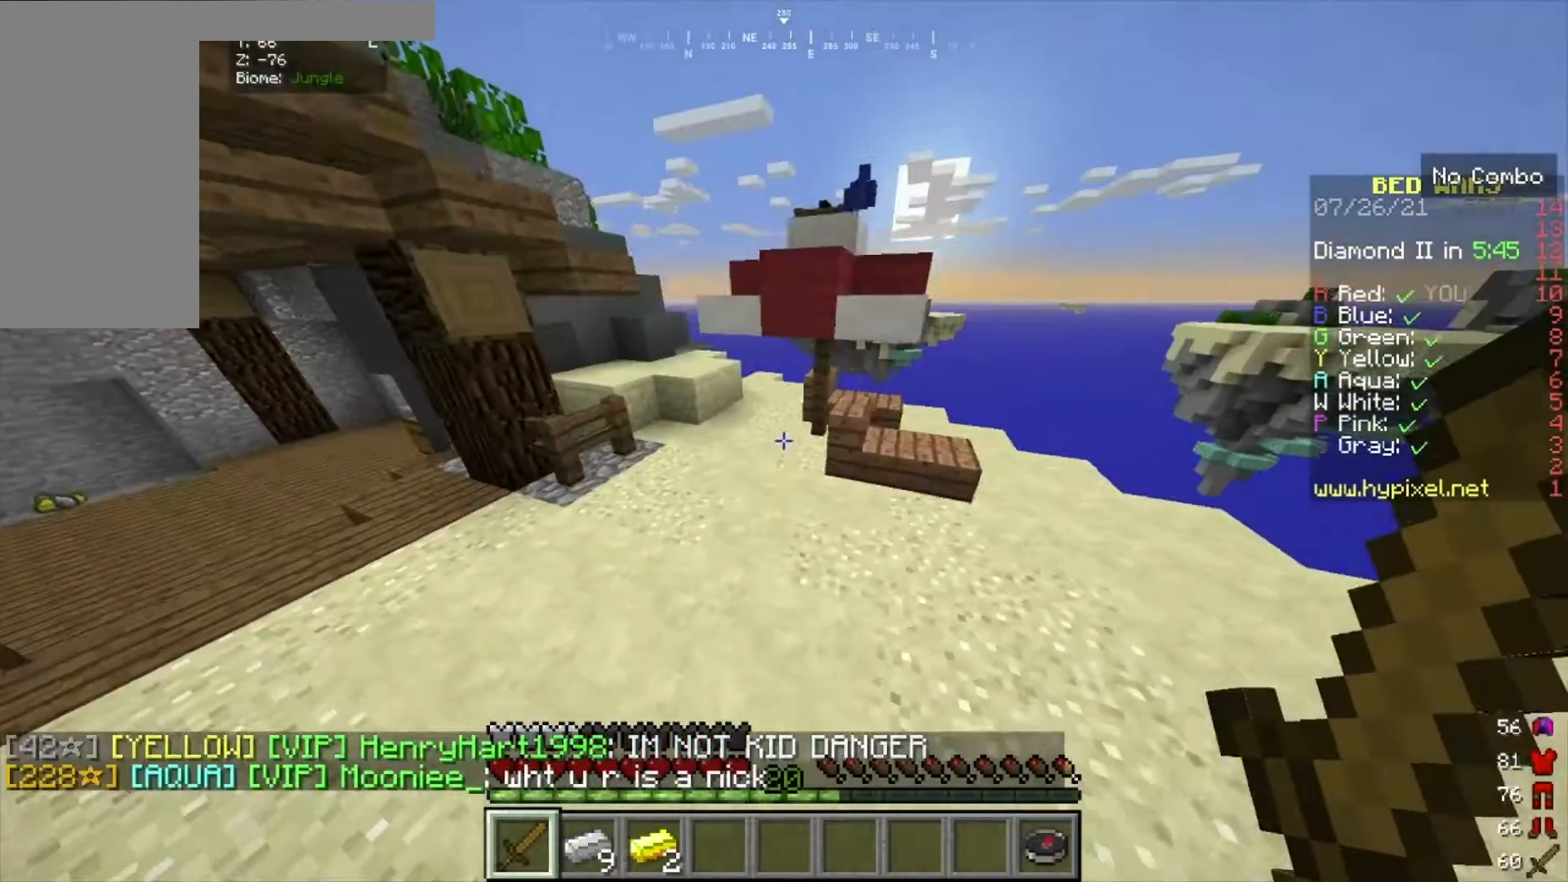
{"keys": ["s"], "mouse": []}
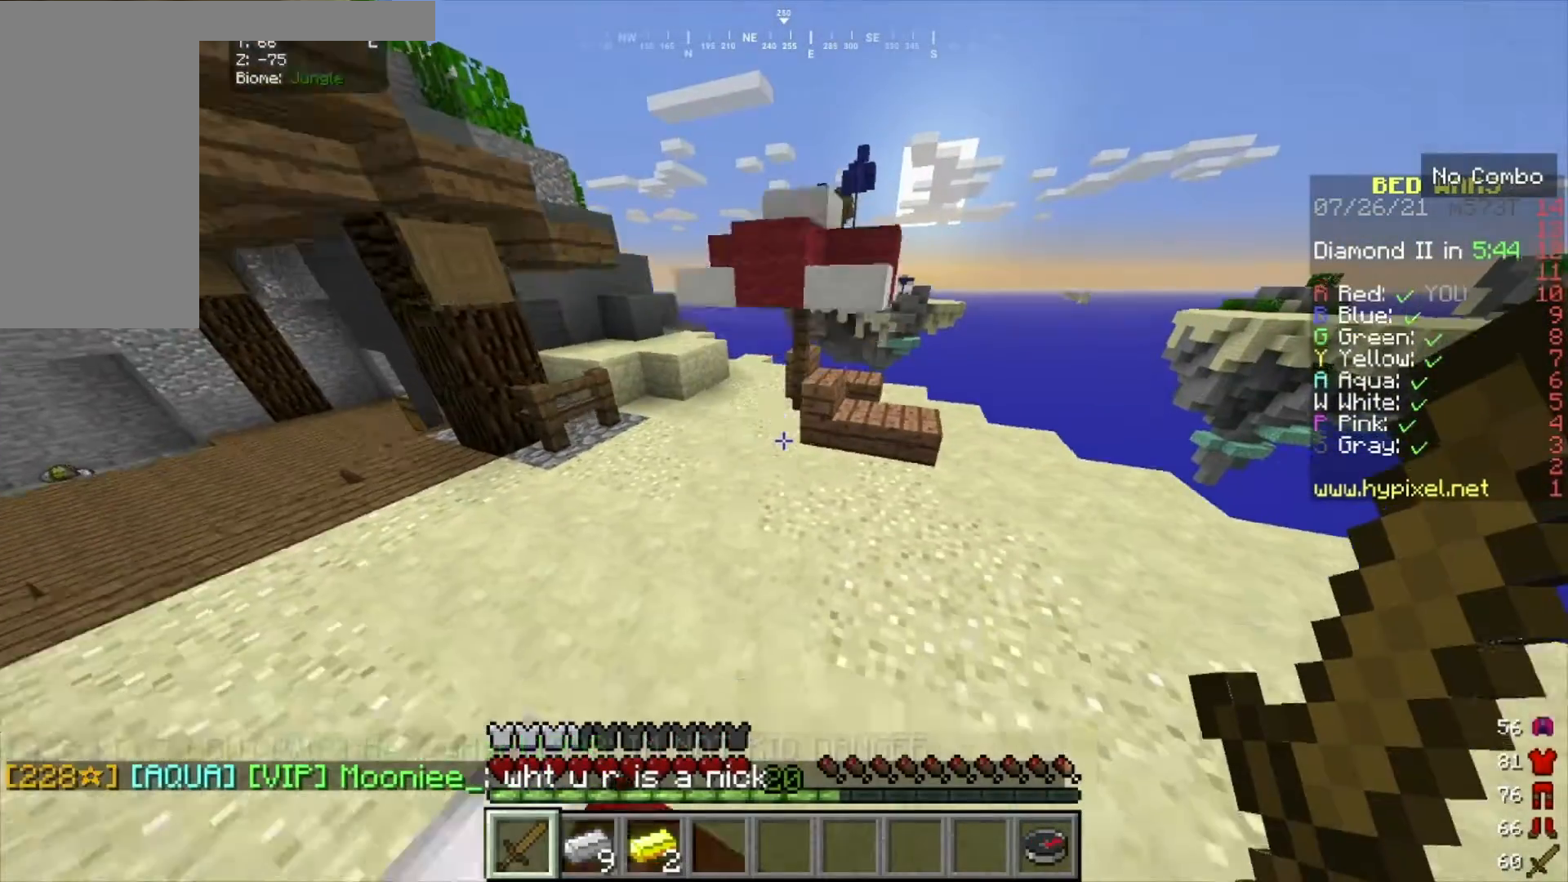
{"keys": [], "mouse": [], "events": [[66, "a", "down"], [133, "s", "up"], [500, "a", "up"]]}
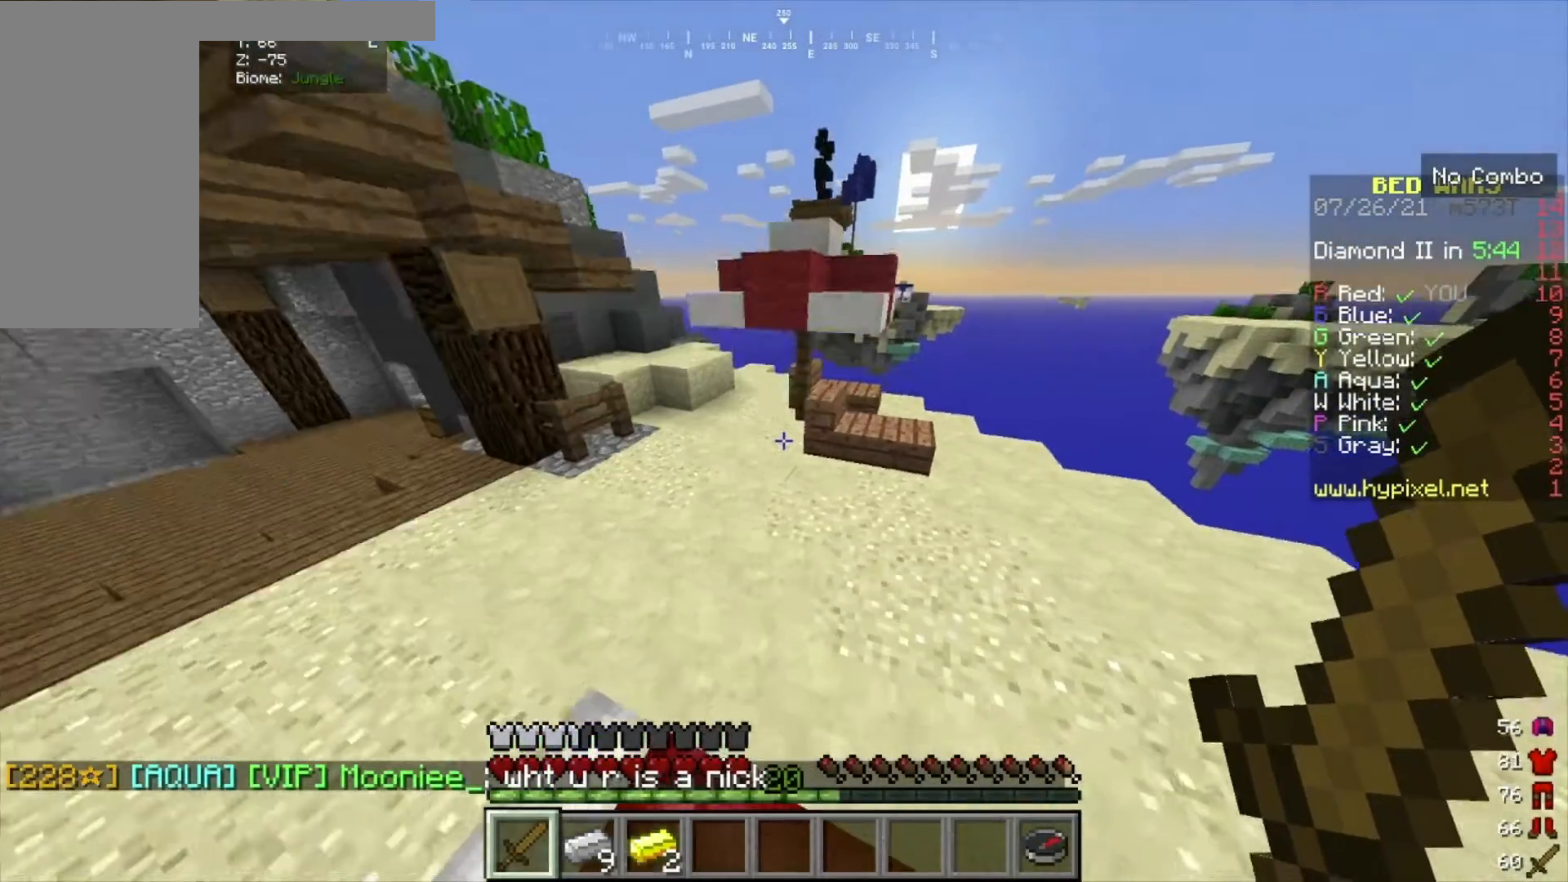
{"keys": ["a", "w"], "mouse": [], "events": [[134, "a", "down"], [434, "w", "down"]]}
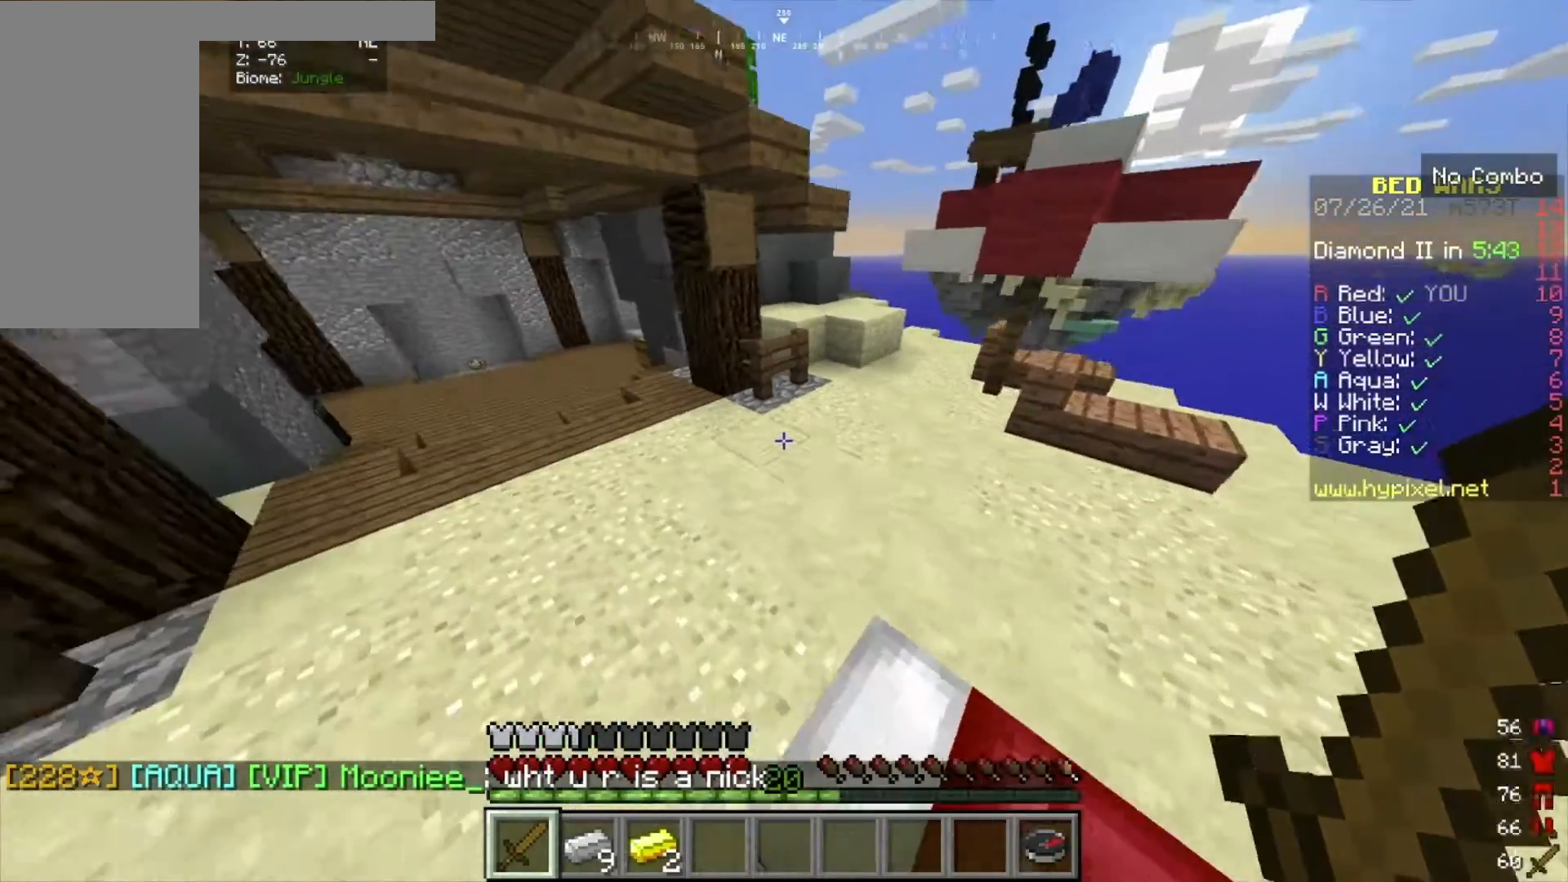
{"keys": ["w"], "mouse": []}
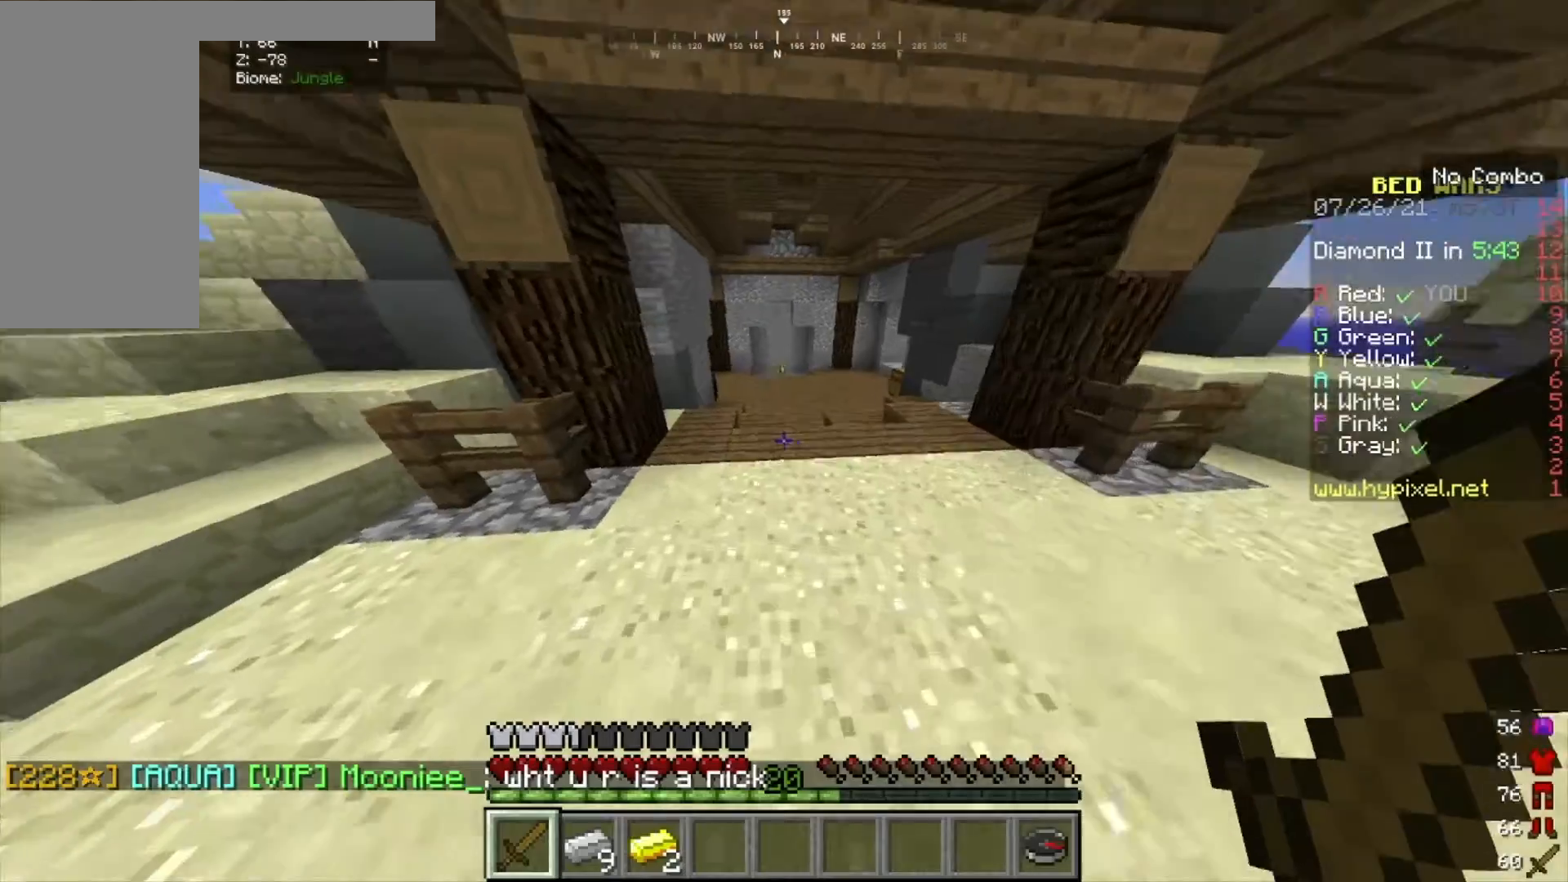
{"keys": ["w"], "mouse": []}
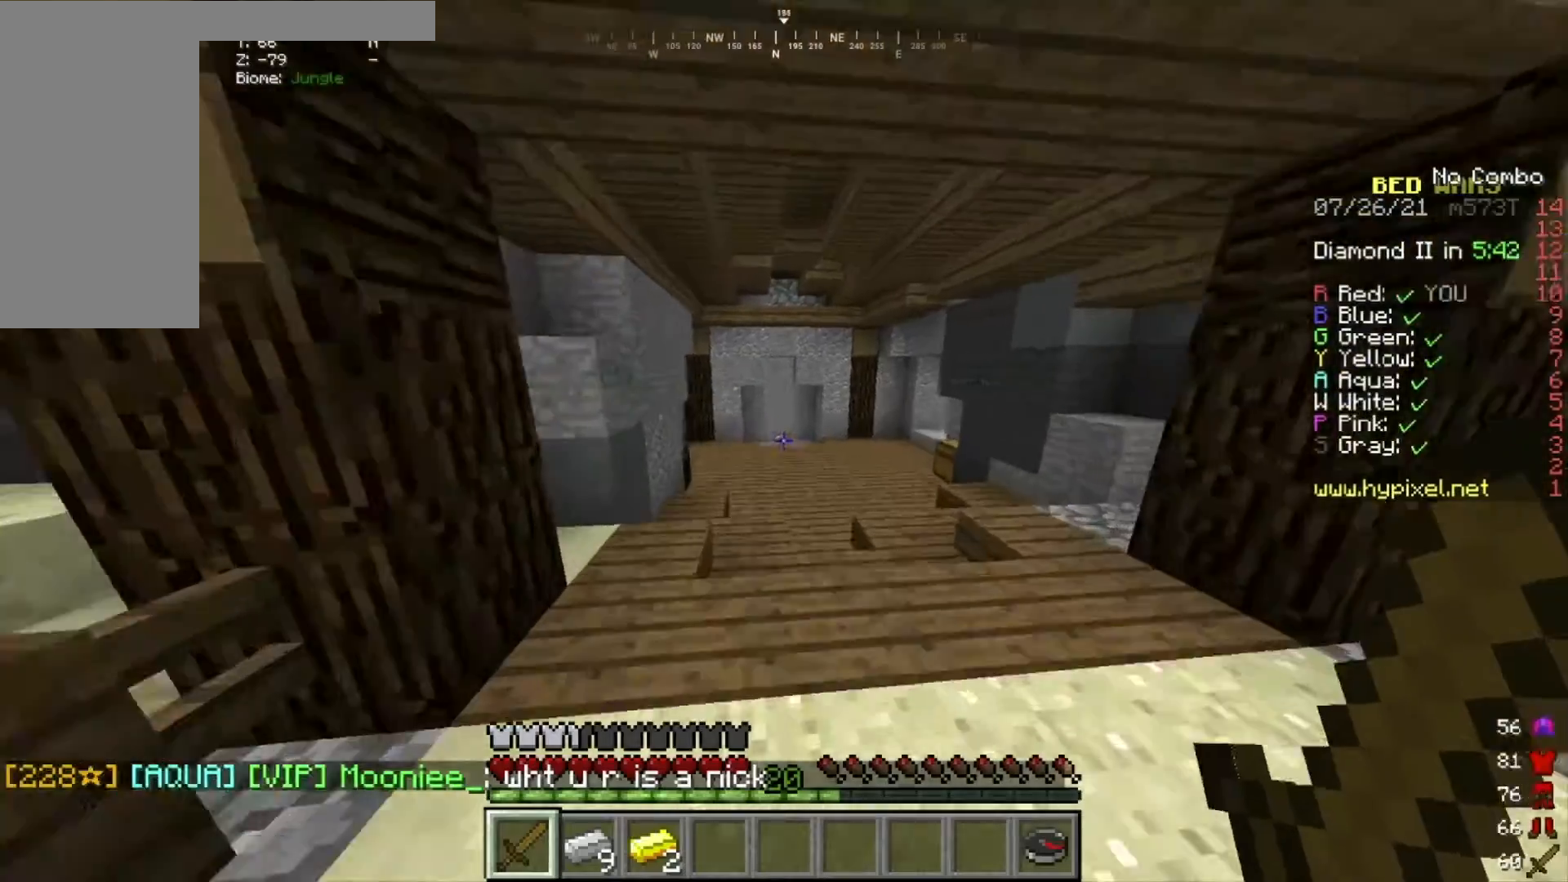
{"keys": ["d"], "mouse": [], "events": [[267, "w", "up"], [333, "s", "down"], [467, "d", "down"], [467, "s", "up"]]}
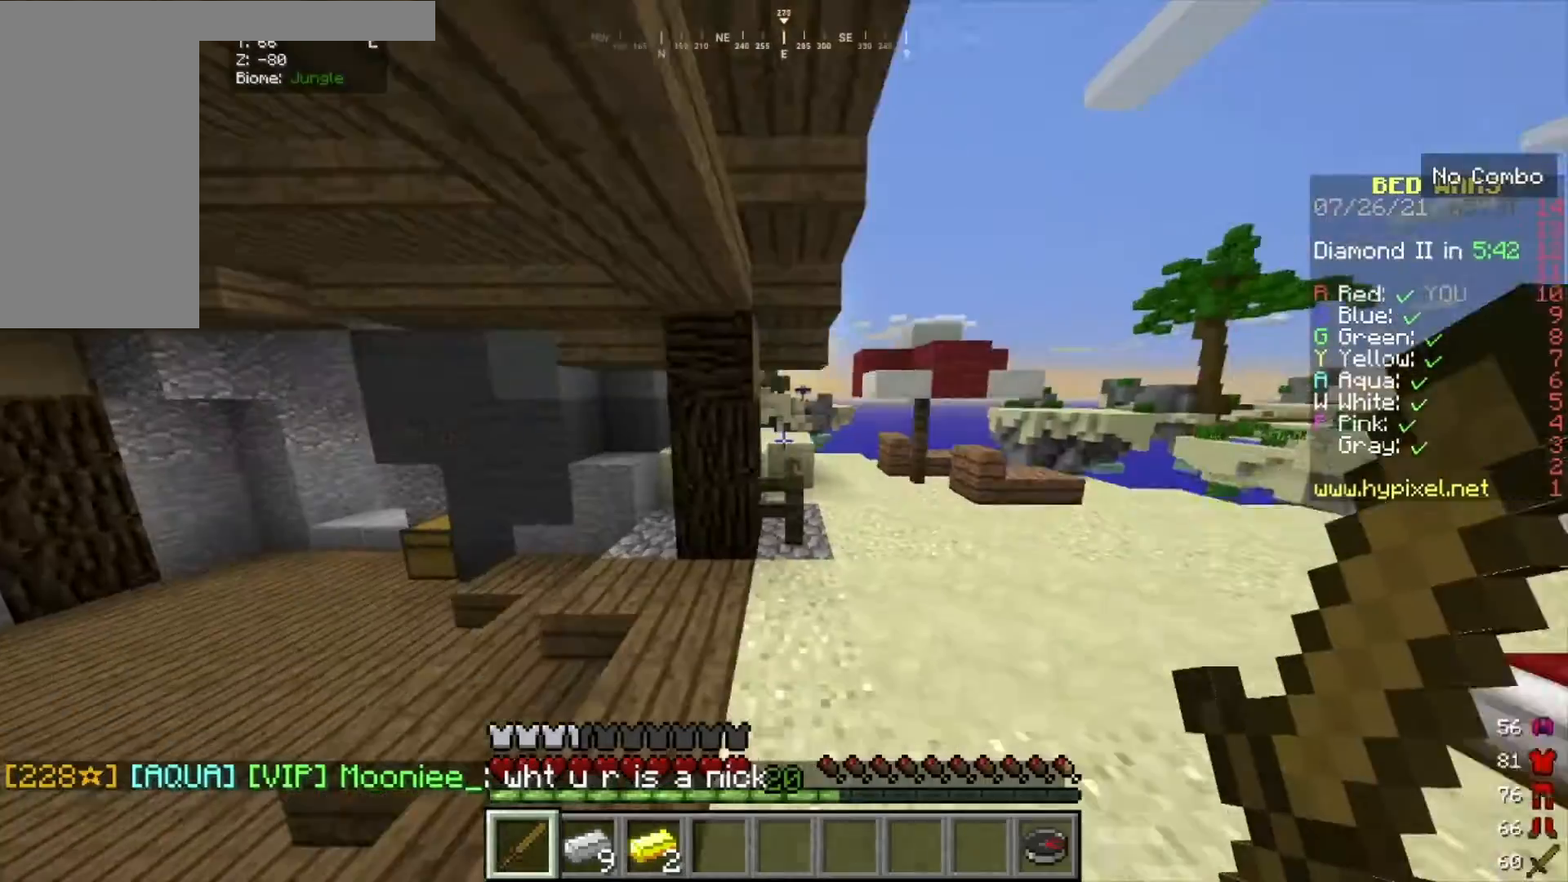
{"keys": ["d"], "mouse": [], "events": []}
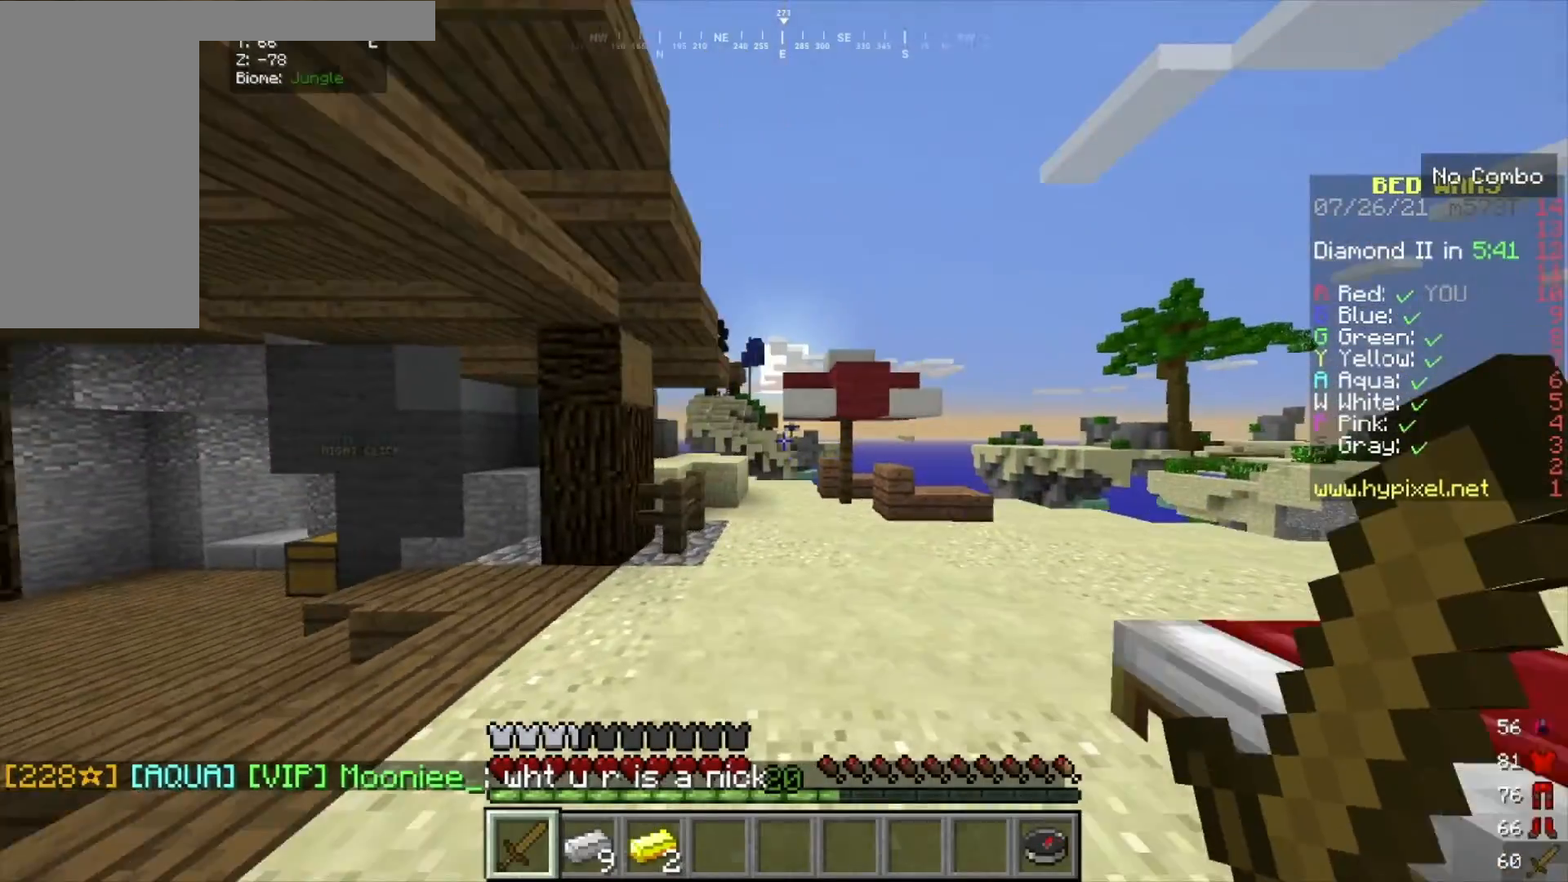
{"keys": ["w"], "mouse": [], "events": [[33, "d", "up"], [200, "w", "down"]]}